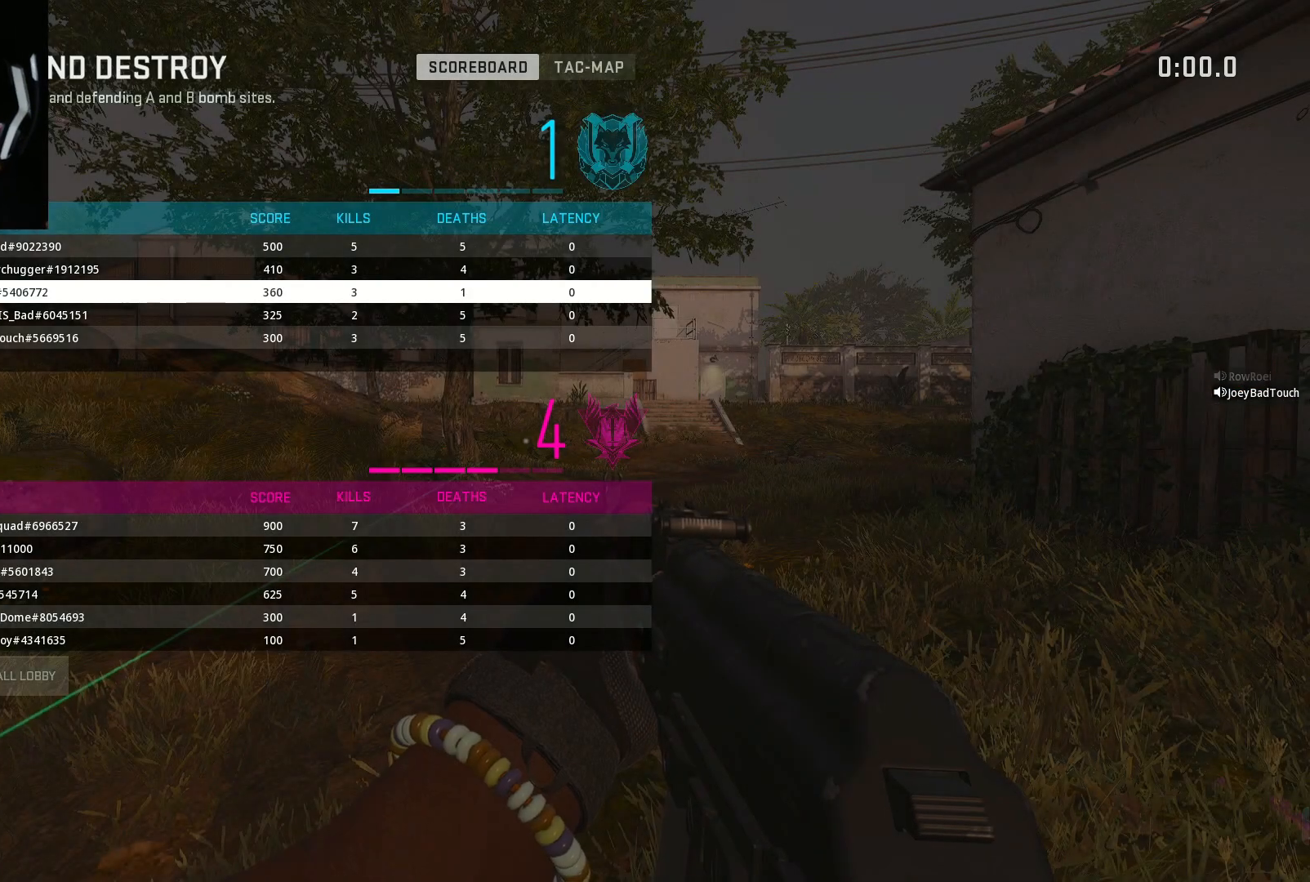
Gameplay with a controller (Xbox layout); each line is a JSON object with the inputs held at the frame after it. "events" lists button and stick changes between this image and that frame as [ms after this image, input, new state], when the widget could be followed in between.
{"buttons": ["SELECT"], "left_stick": "center", "right_stick": "center", "events": [[467, "SELECT", "down"]]}
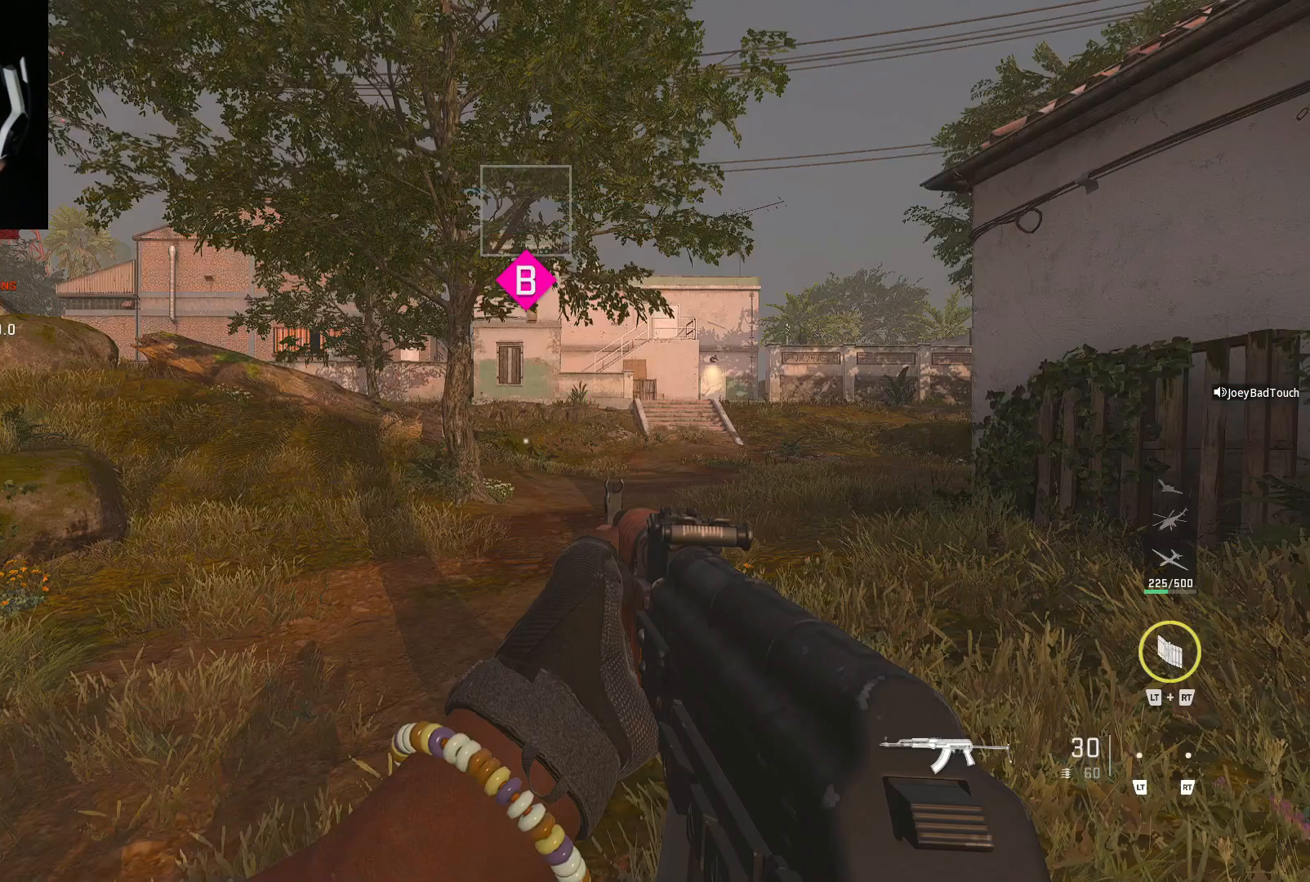
{"buttons": [], "left_stick": "center", "right_stick": "center", "events": [[167, "SELECT", "up"]]}
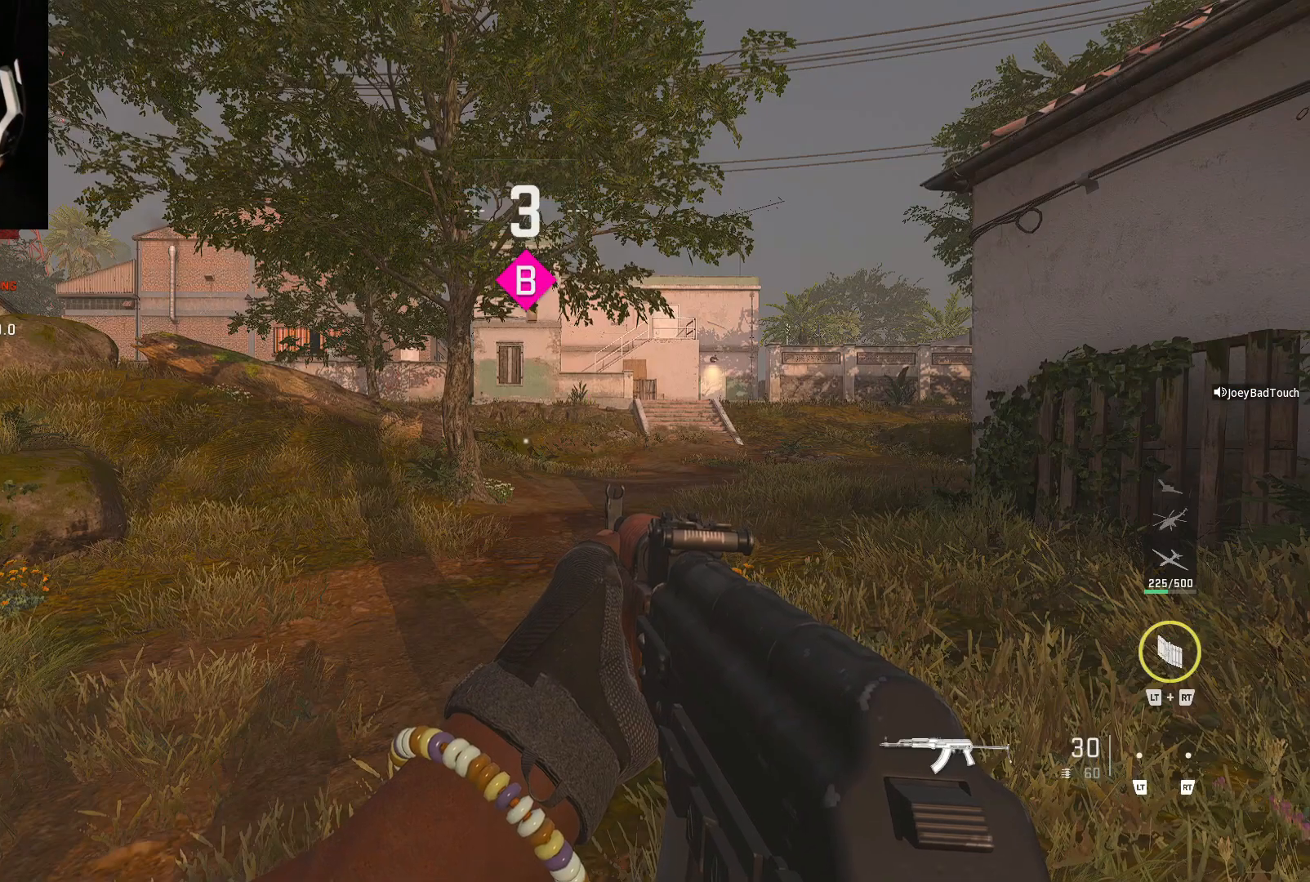
{"buttons": [], "left_stick": "center", "right_stick": "center", "events": []}
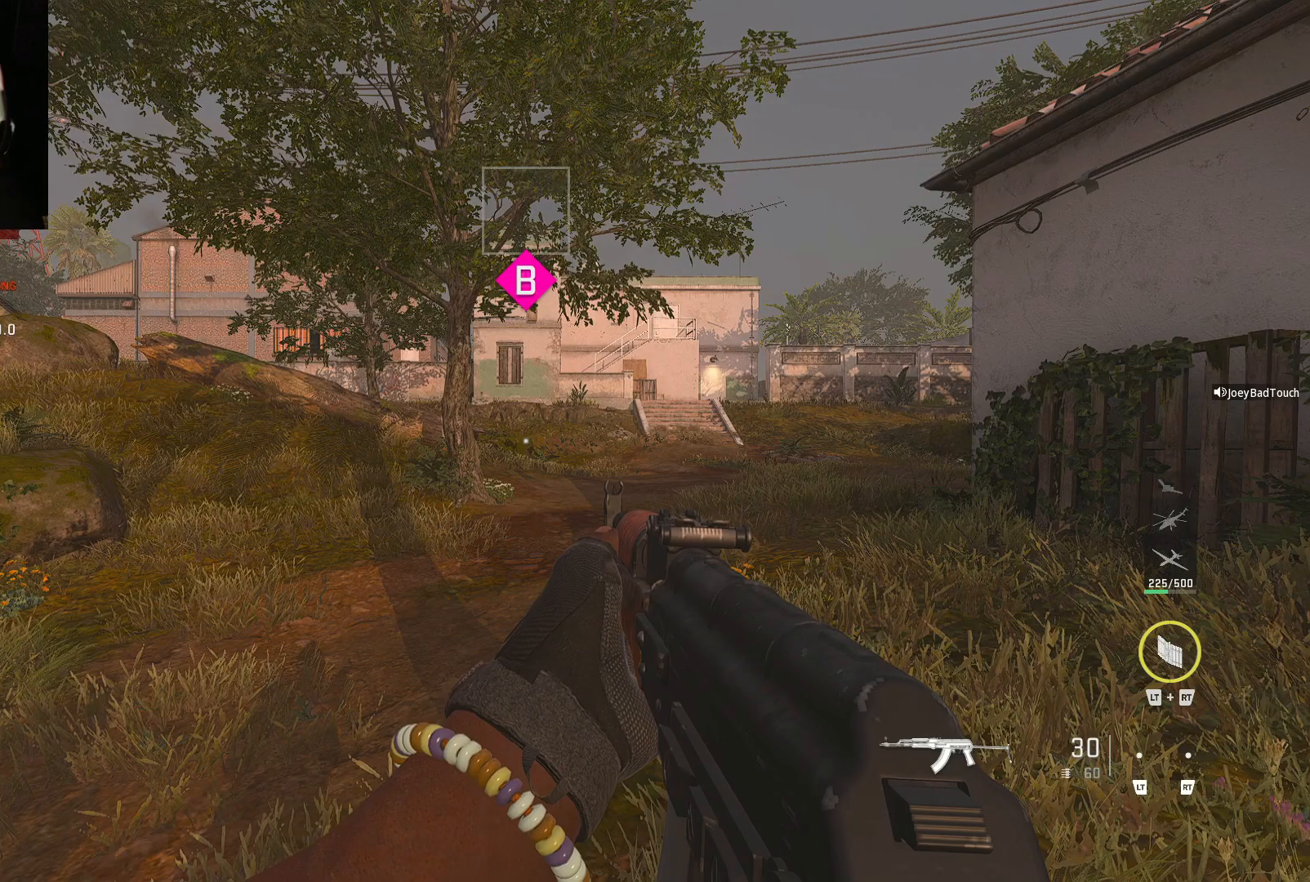
{"buttons": [], "left_stick": "center", "right_stick": "center", "events": []}
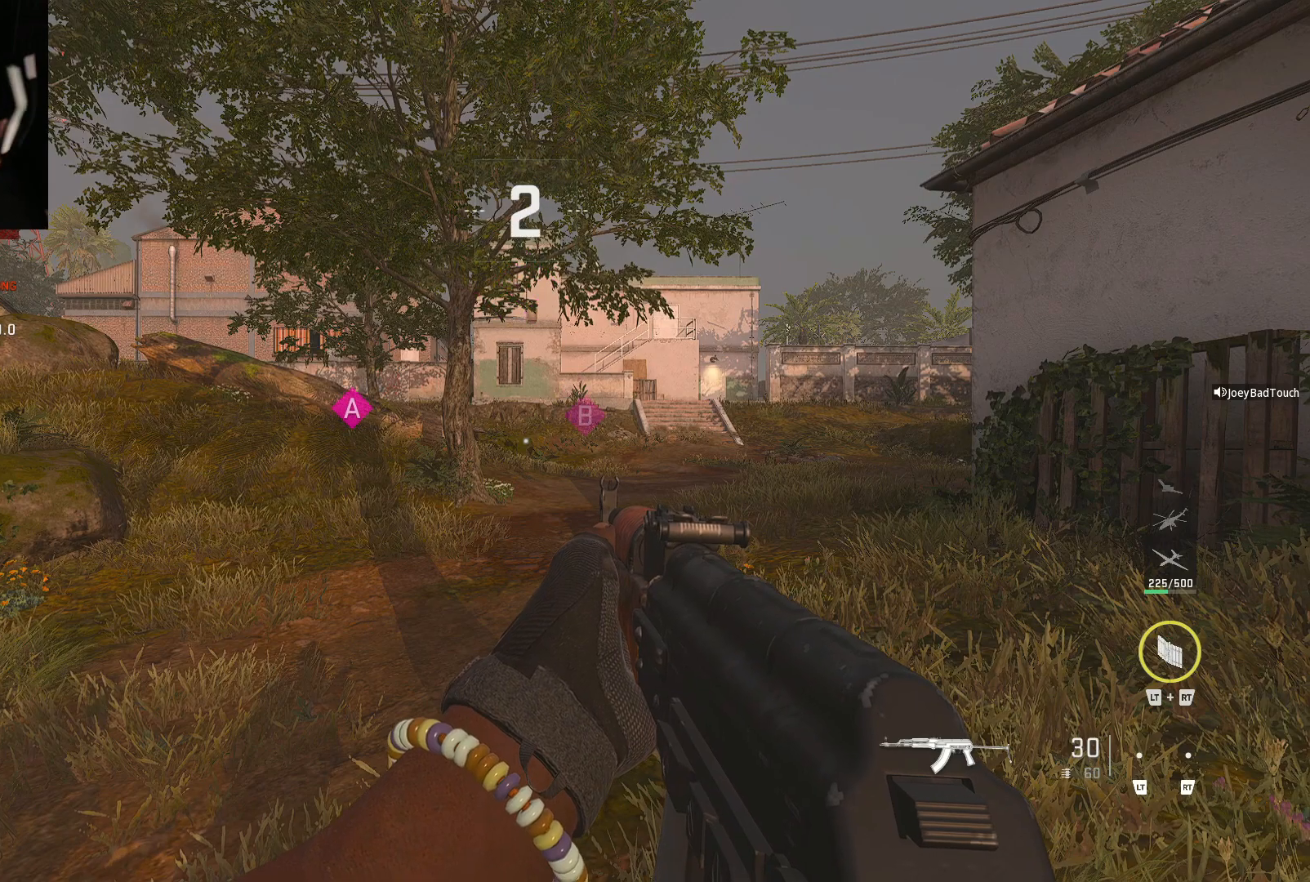
{"buttons": [], "left_stick": "up", "right_stick": "center", "events": [[400, "left_stick", "up"]]}
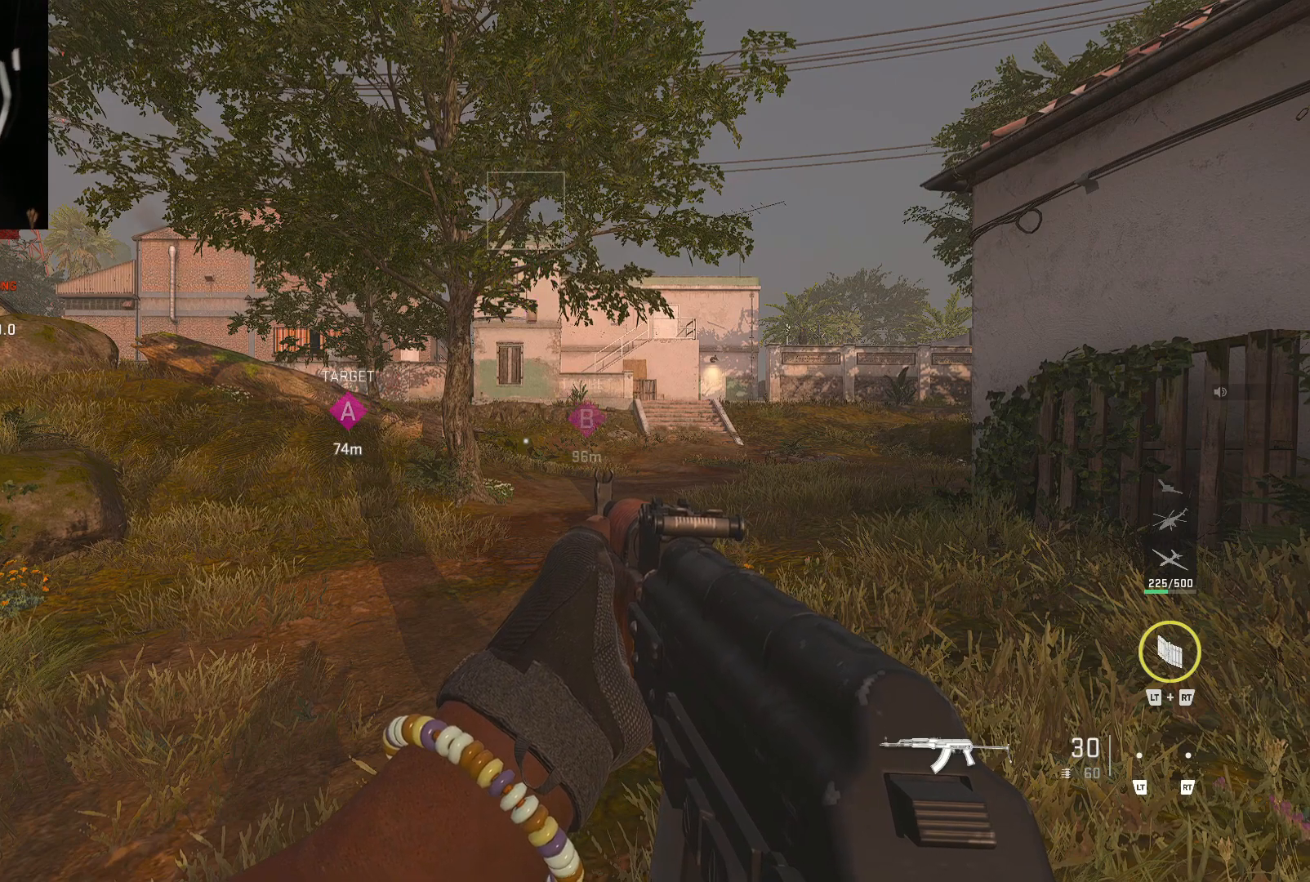
{"buttons": [], "left_stick": "up-left", "right_stick": "center", "events": [[33, "left_stick", "up-left"]]}
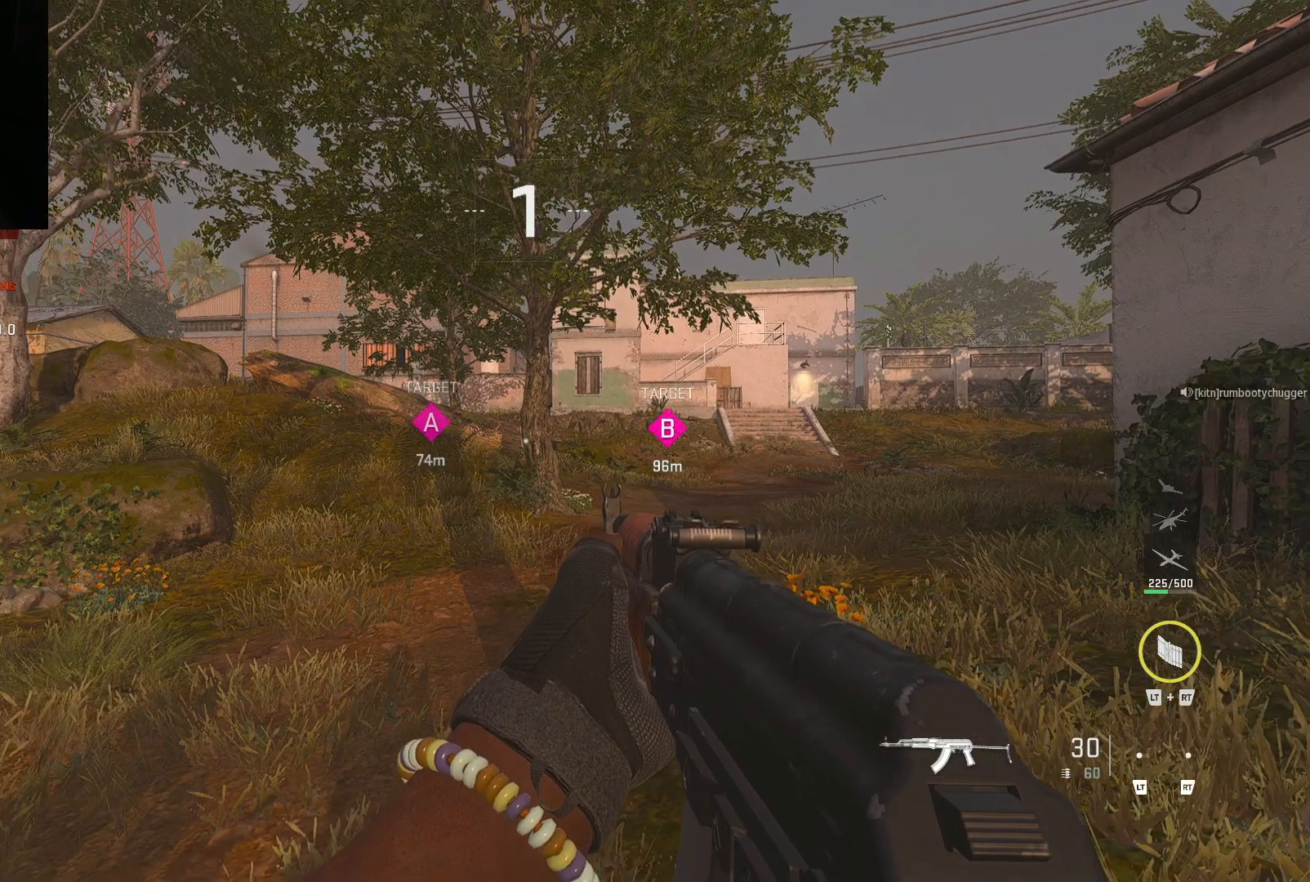
{"buttons": [], "left_stick": "center", "right_stick": "center", "events": [[33, "Y", "down"], [67, "Y", "up"], [333, "left_stick", "center"]]}
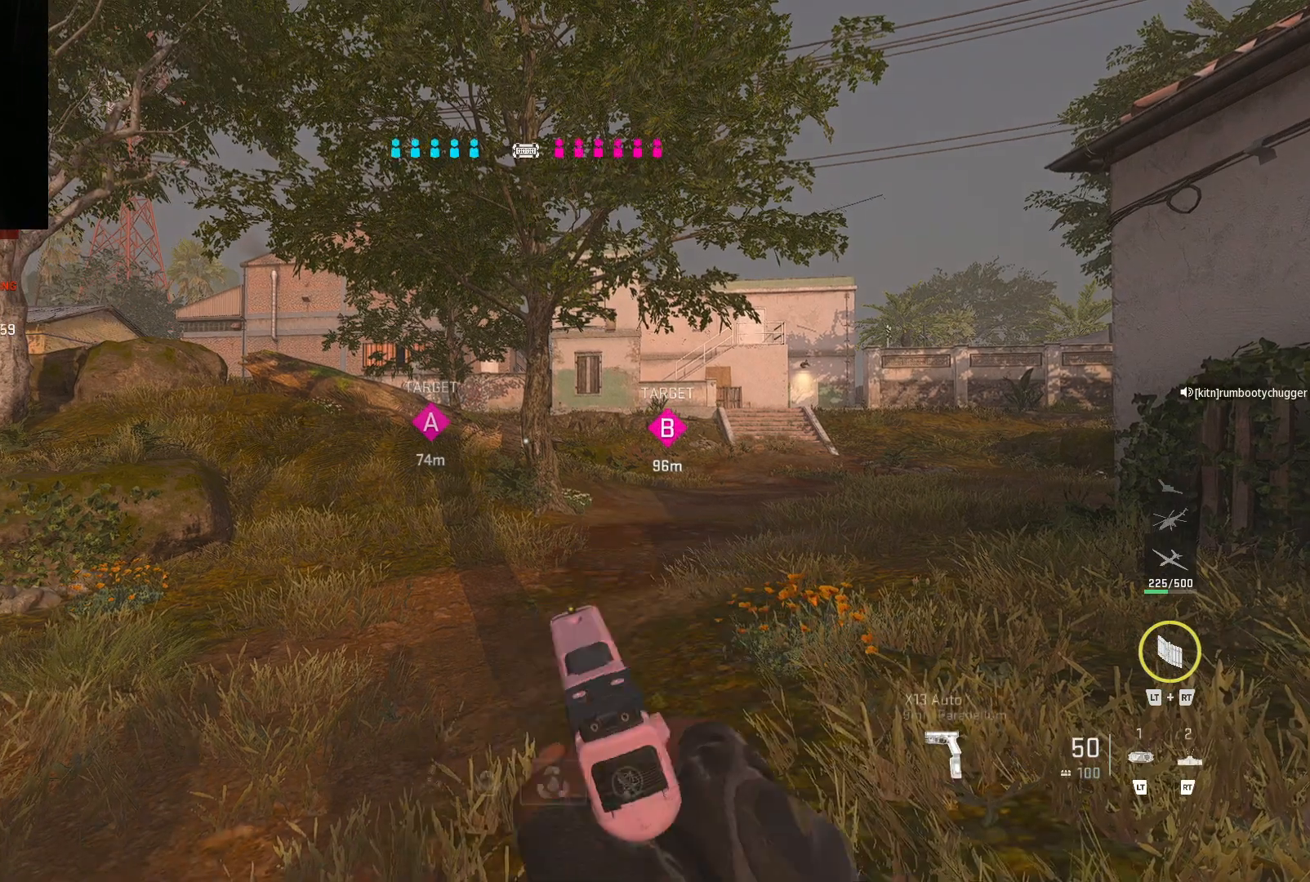
{"buttons": [], "left_stick": "center", "right_stick": "center", "events": []}
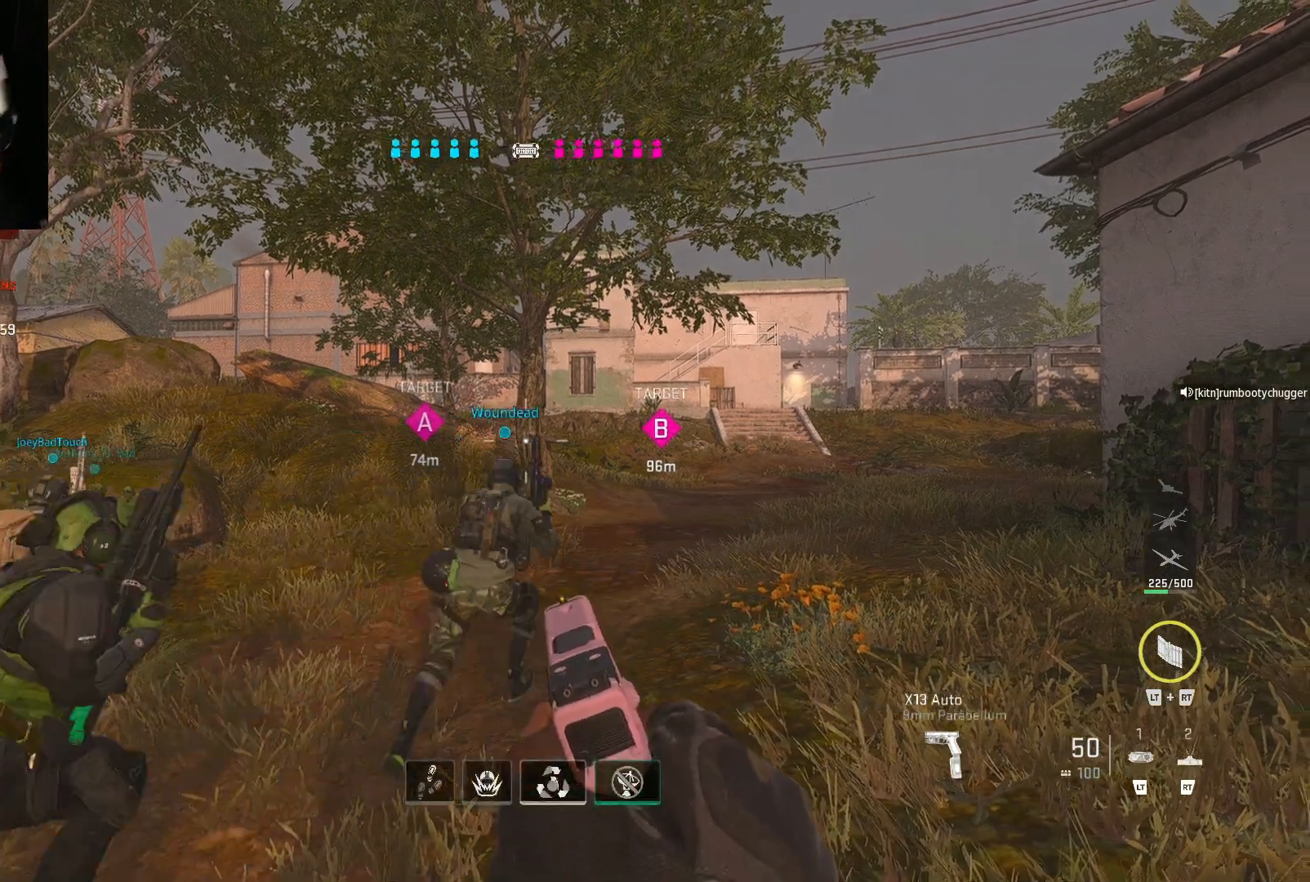
{"buttons": [], "left_stick": "center", "right_stick": "center", "events": [[167, "left_stick", "up"], [367, "left_stick", "center"]]}
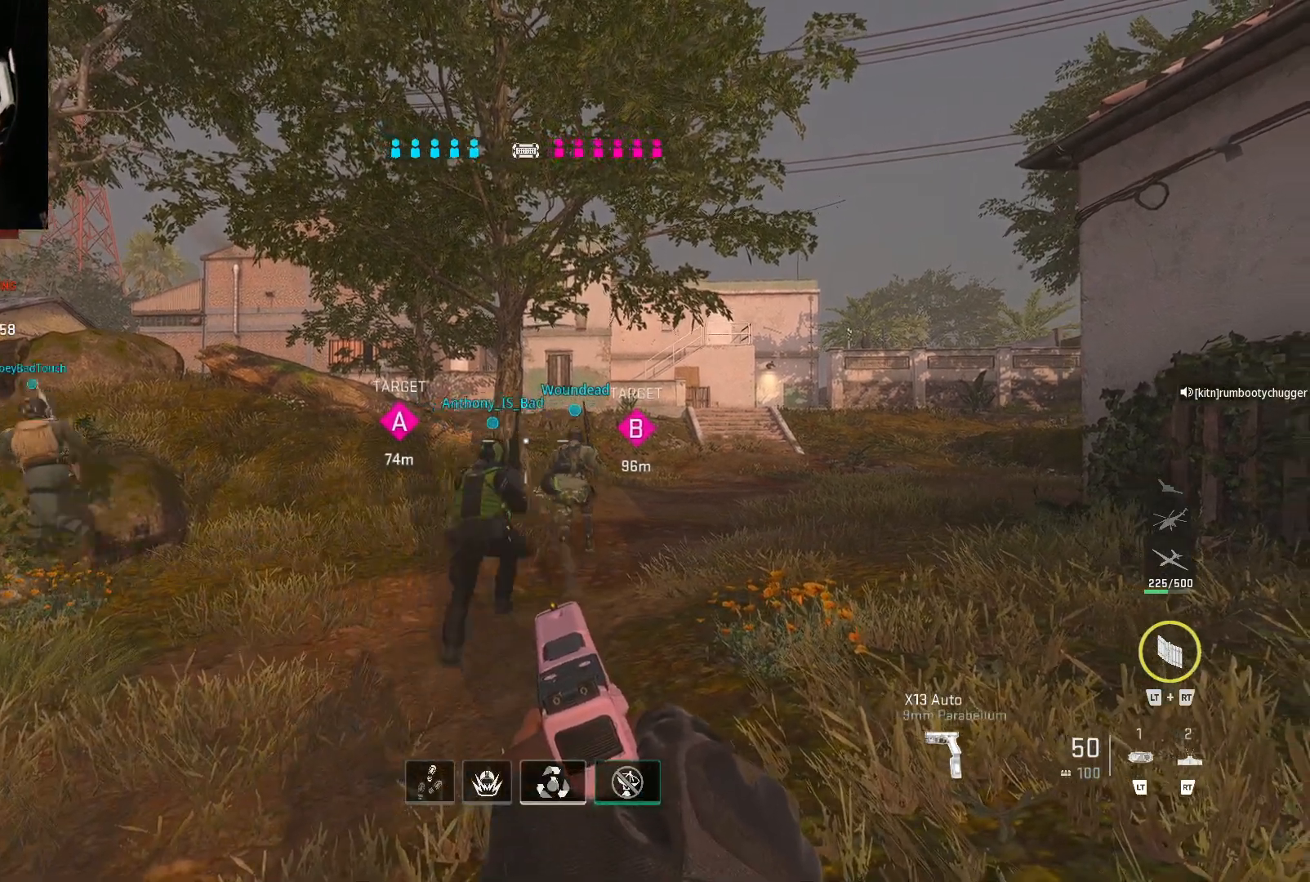
{"buttons": [], "left_stick": "up", "right_stick": "center", "events": [[300, "left_stick", "up"]]}
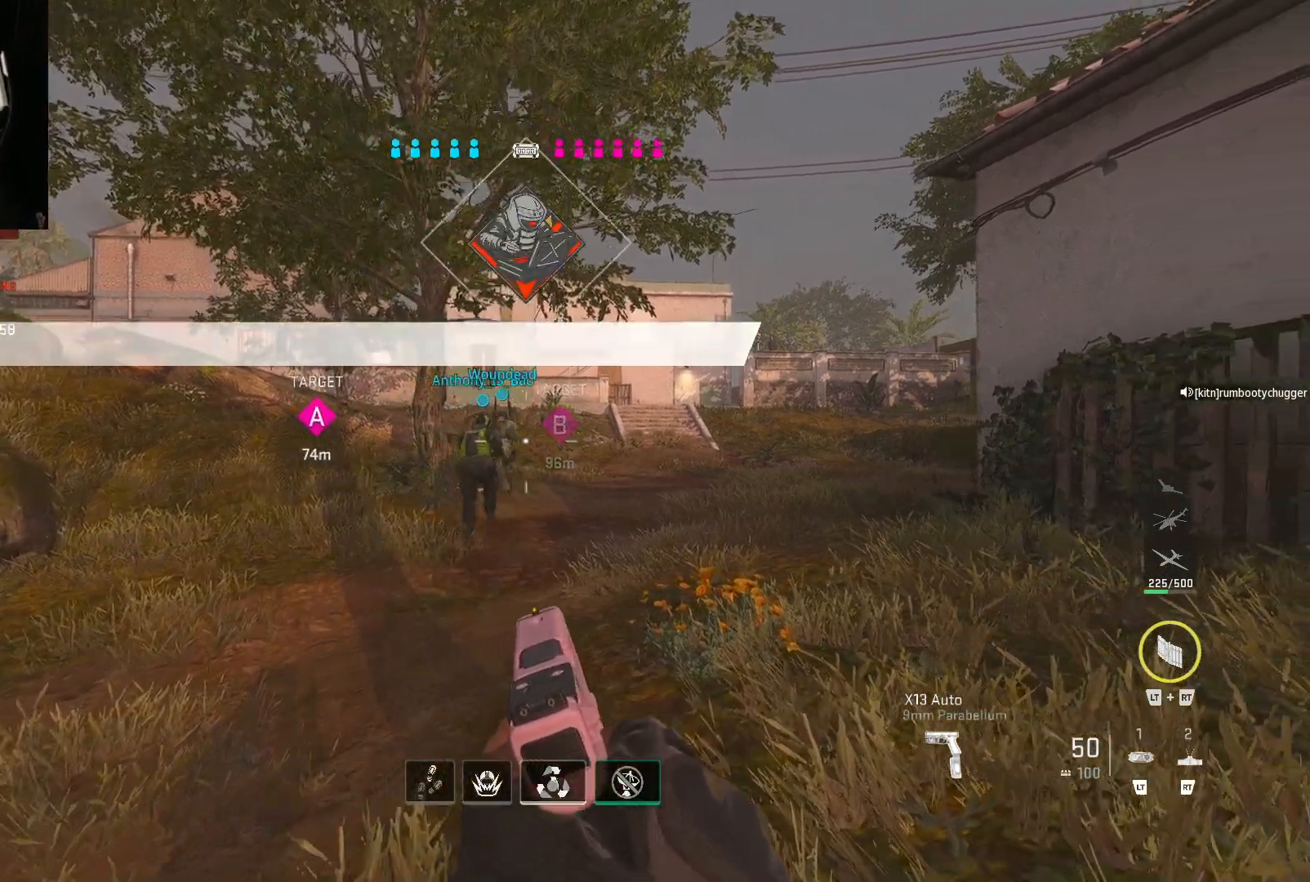
{"buttons": [], "left_stick": "center", "right_stick": "center", "events": [[167, "left_stick", "center"], [300, "SELECT", "down"], [433, "SELECT", "up"]]}
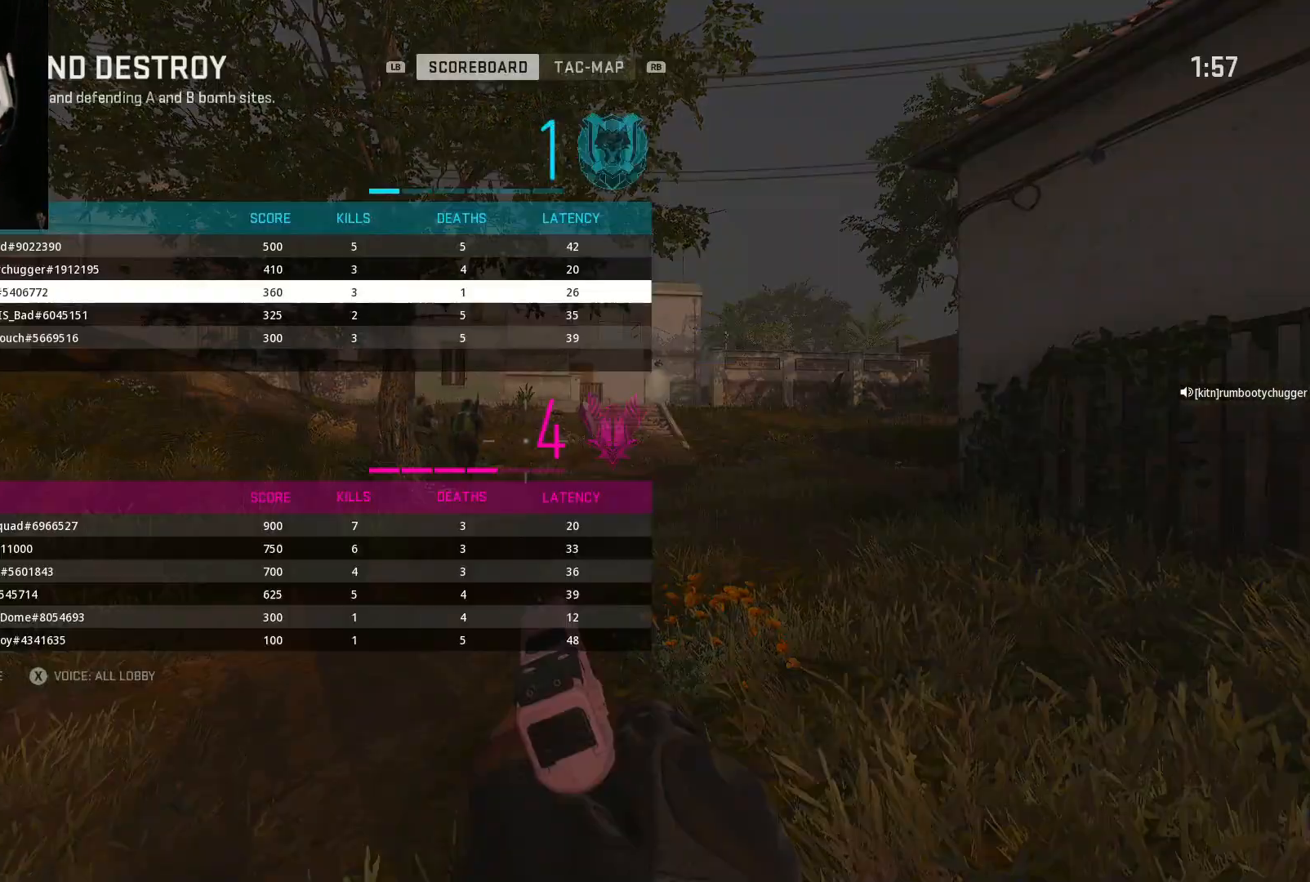
{"buttons": [], "left_stick": "down", "right_stick": "center", "events": [[500, "left_stick", "down"]]}
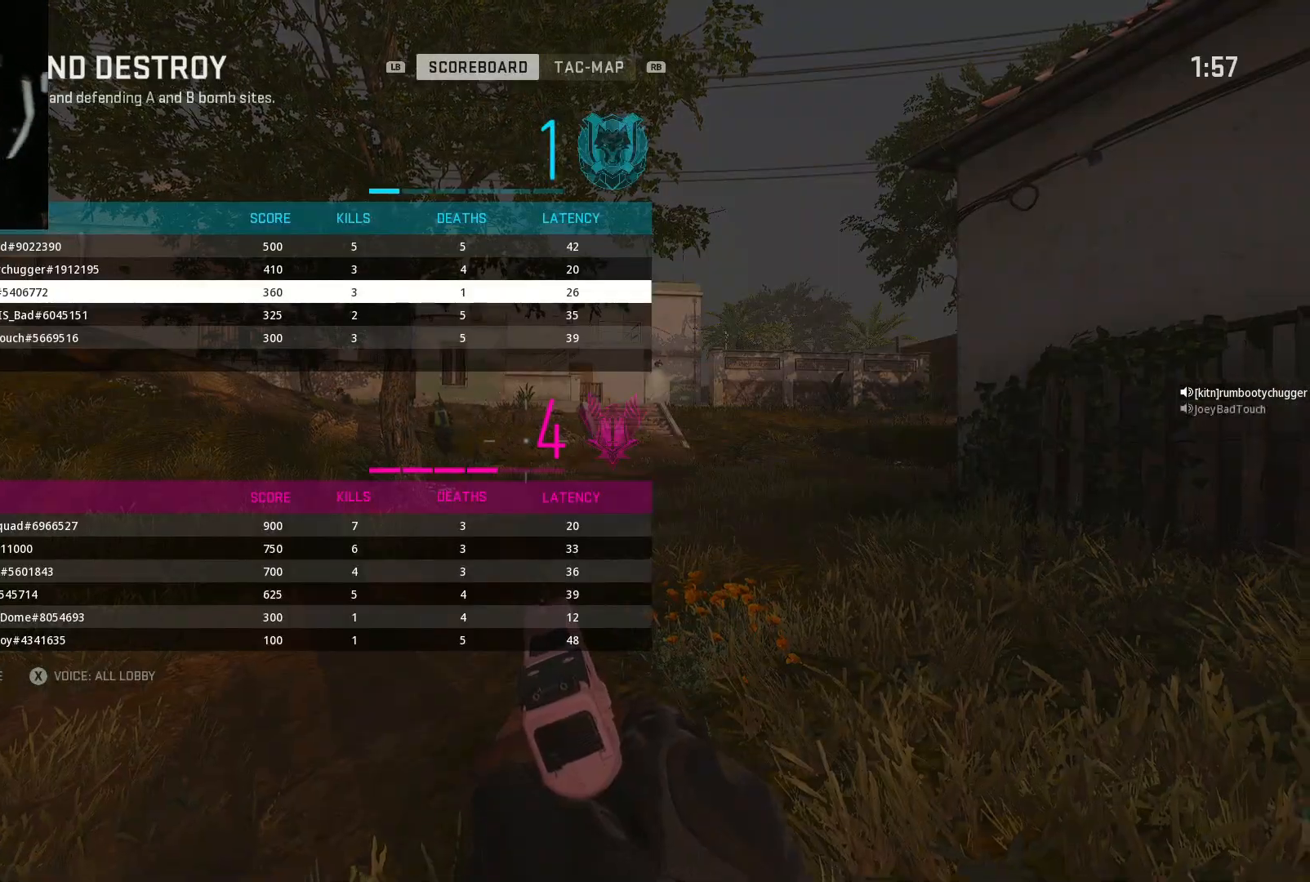
{"buttons": [], "left_stick": "down", "right_stick": "center", "events": []}
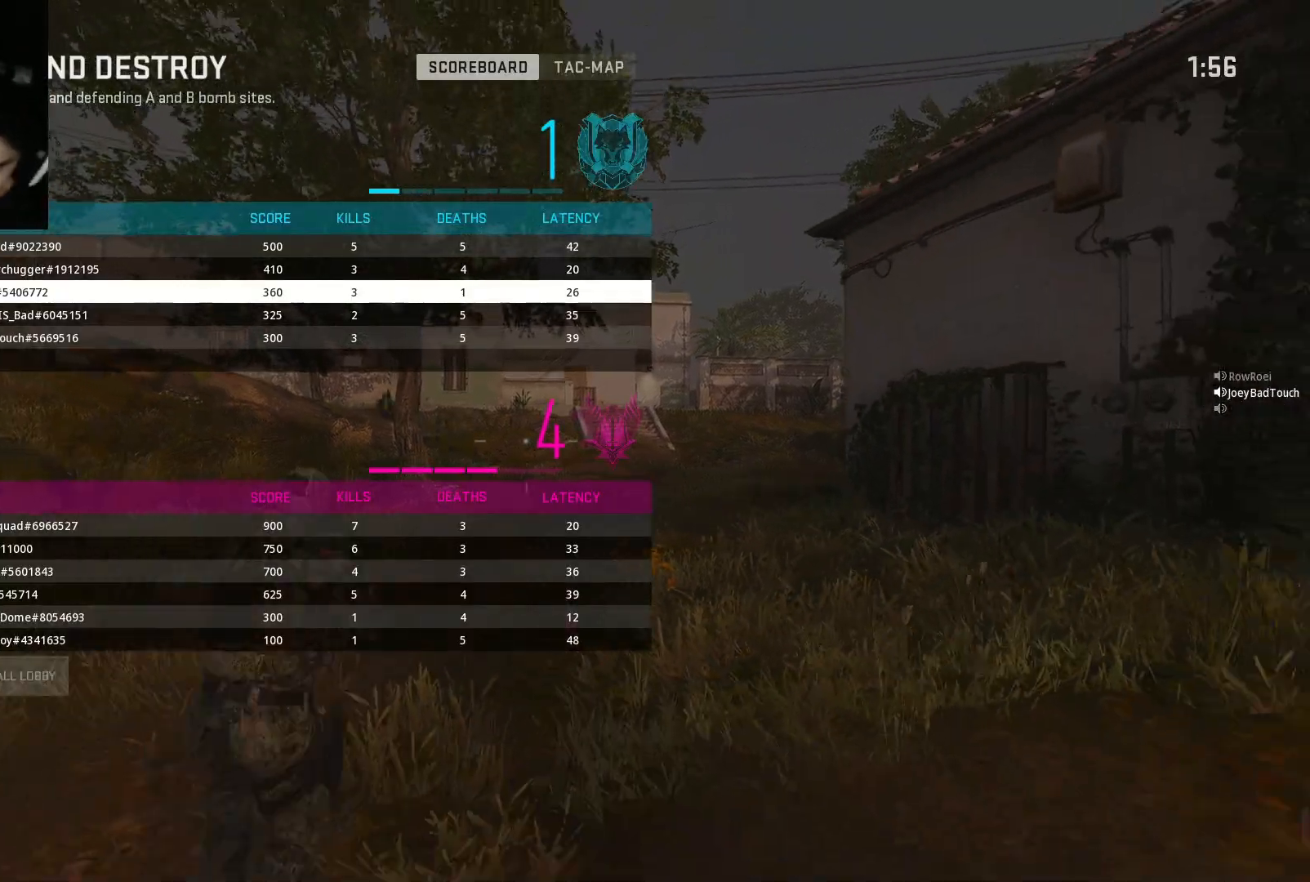
{"buttons": [], "left_stick": "down-left", "right_stick": "center", "events": [[333, "left_stick", "down-left"]]}
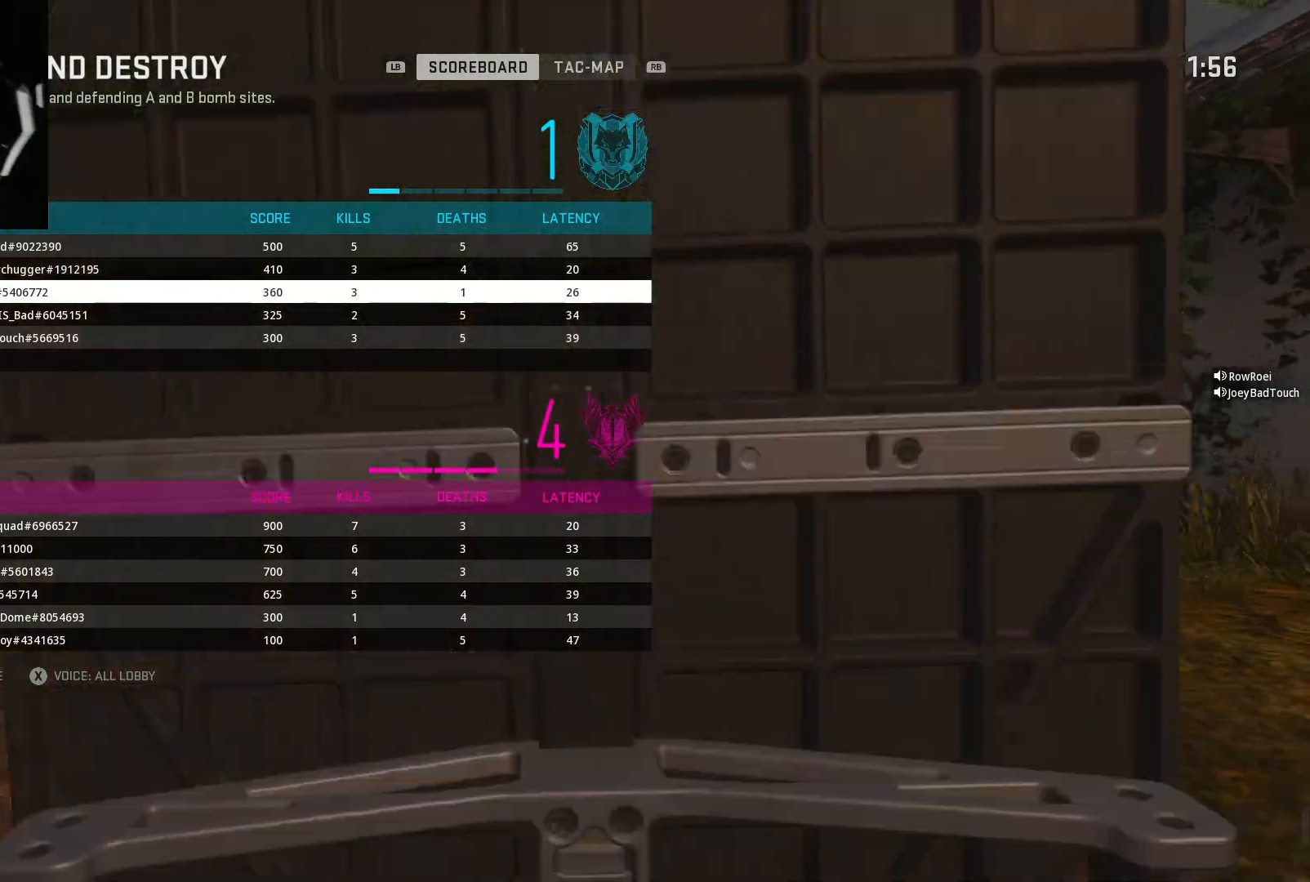
{"buttons": [], "left_stick": "center", "right_stick": "center", "events": [[233, "left_stick", "down"], [500, "left_stick", "center"]]}
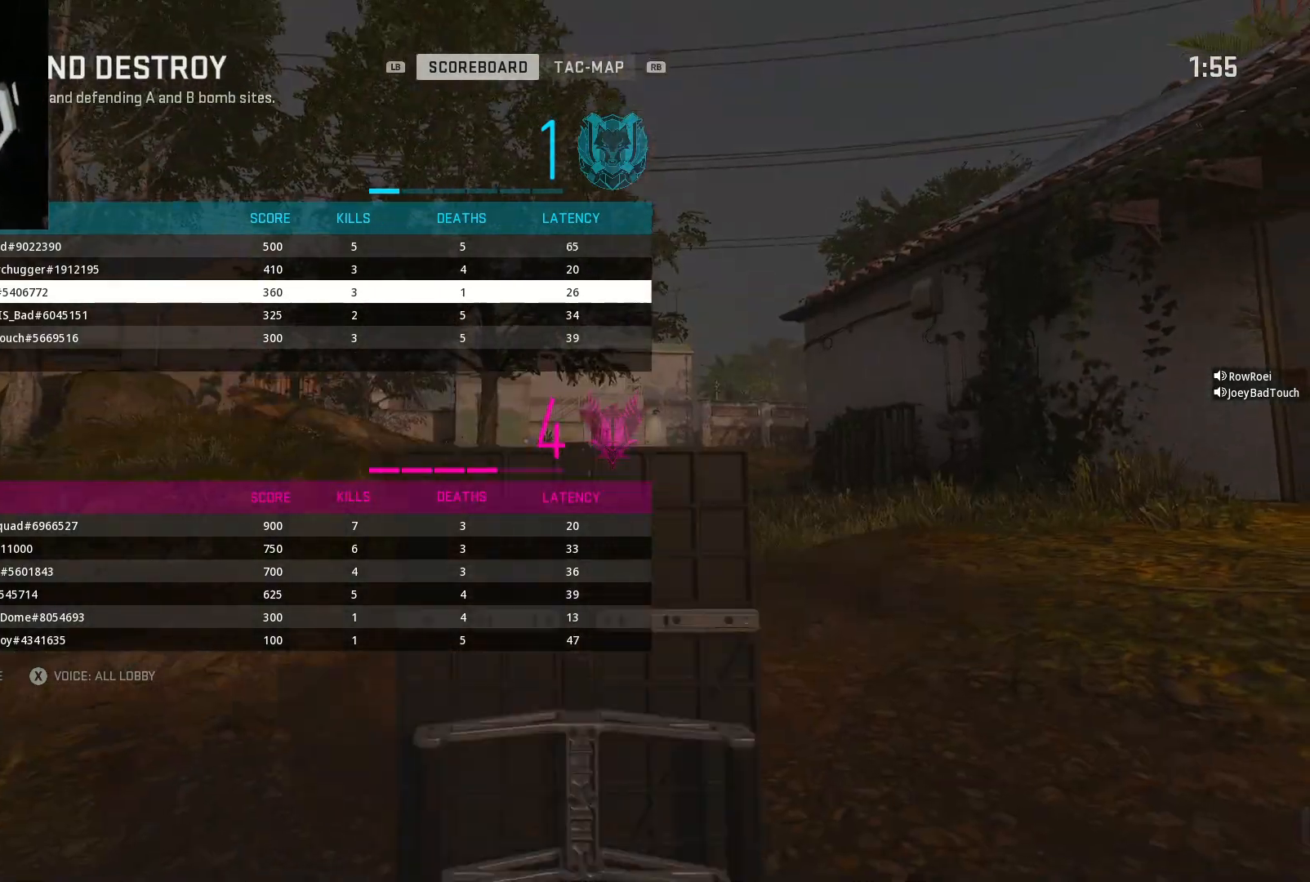
{"buttons": [], "left_stick": "center", "right_stick": "center", "events": [[267, "left_stick", "right"], [467, "left_stick", "center"]]}
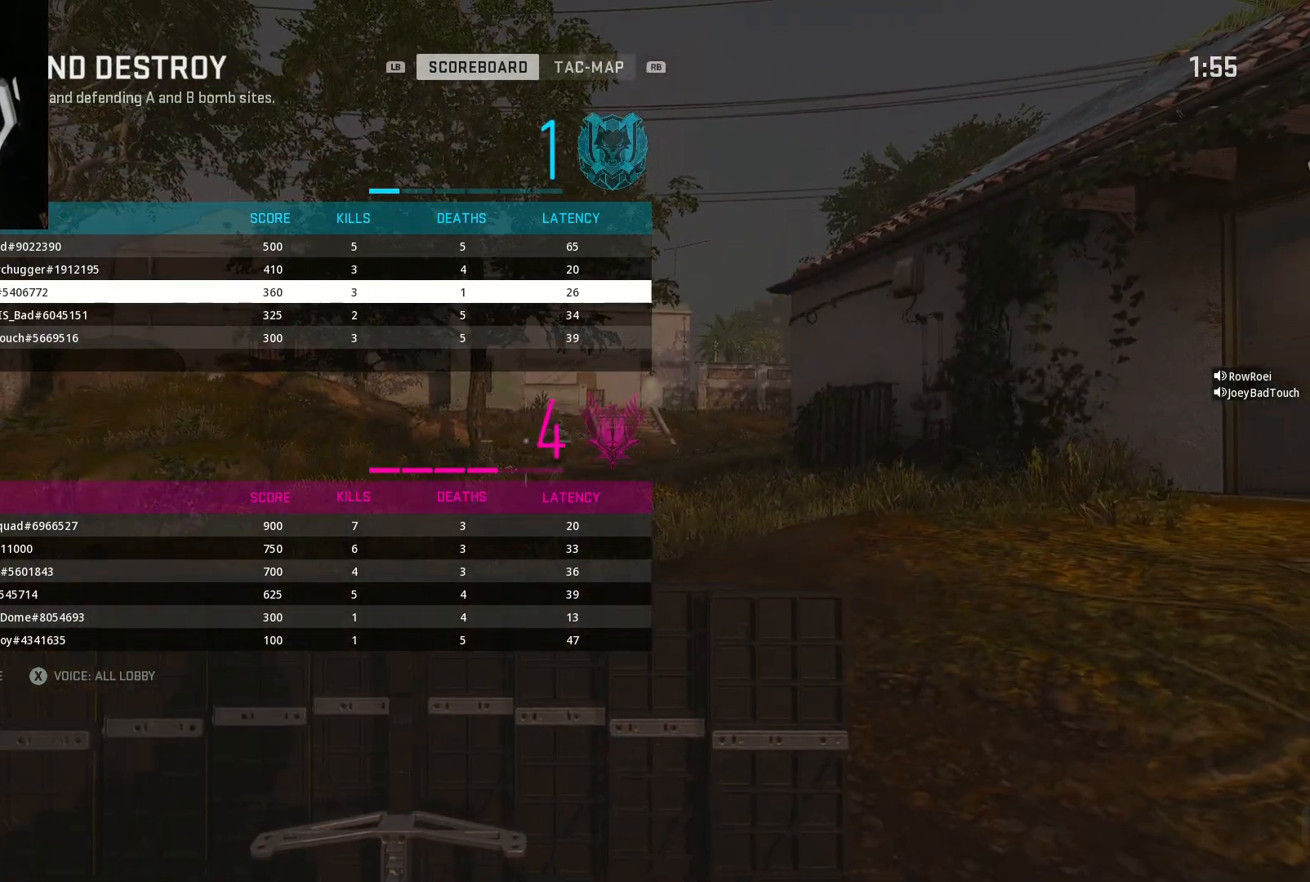
{"buttons": [], "left_stick": "center", "right_stick": "center", "events": [[167, "B", "down"], [300, "B", "up"]]}
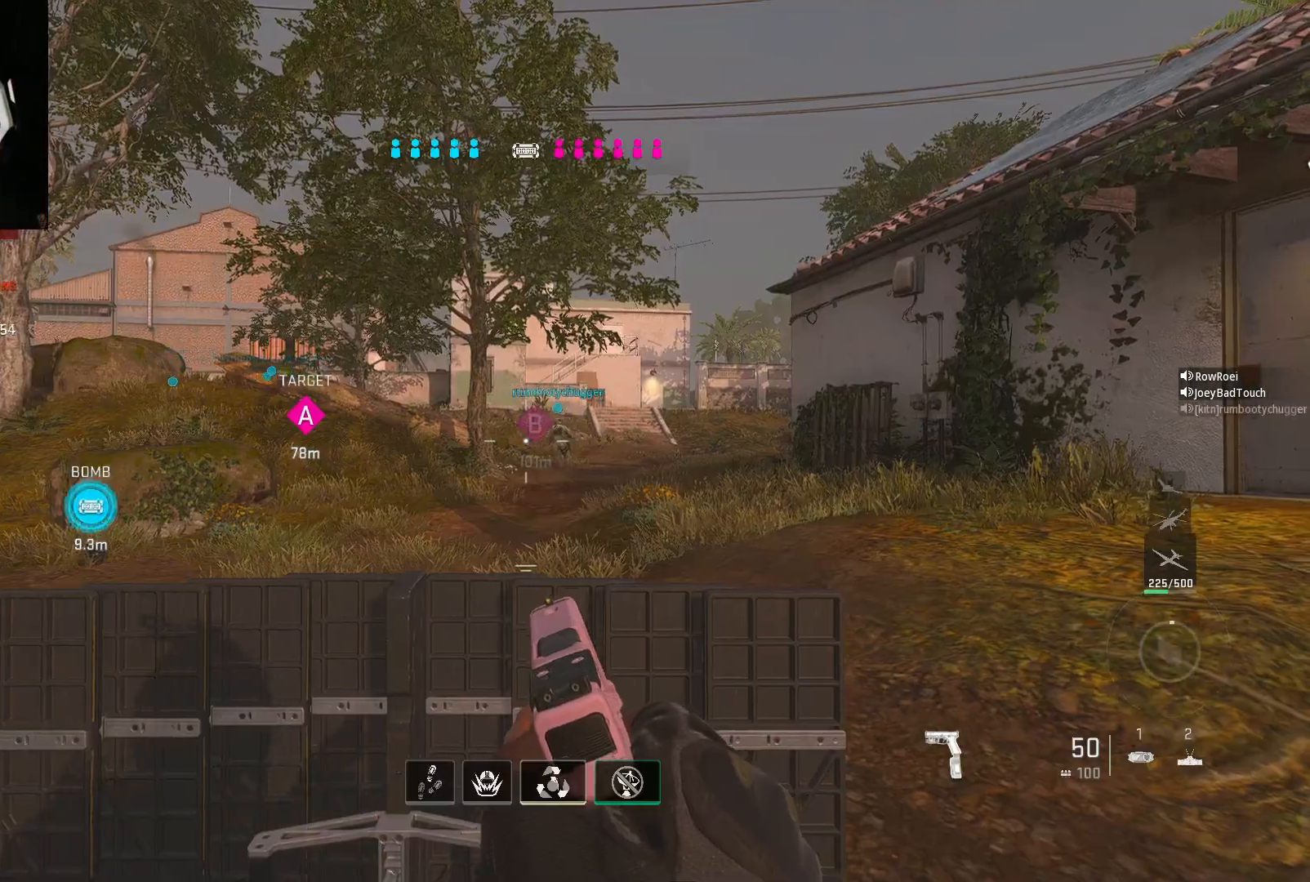
{"buttons": [], "left_stick": "center", "right_stick": "center", "events": []}
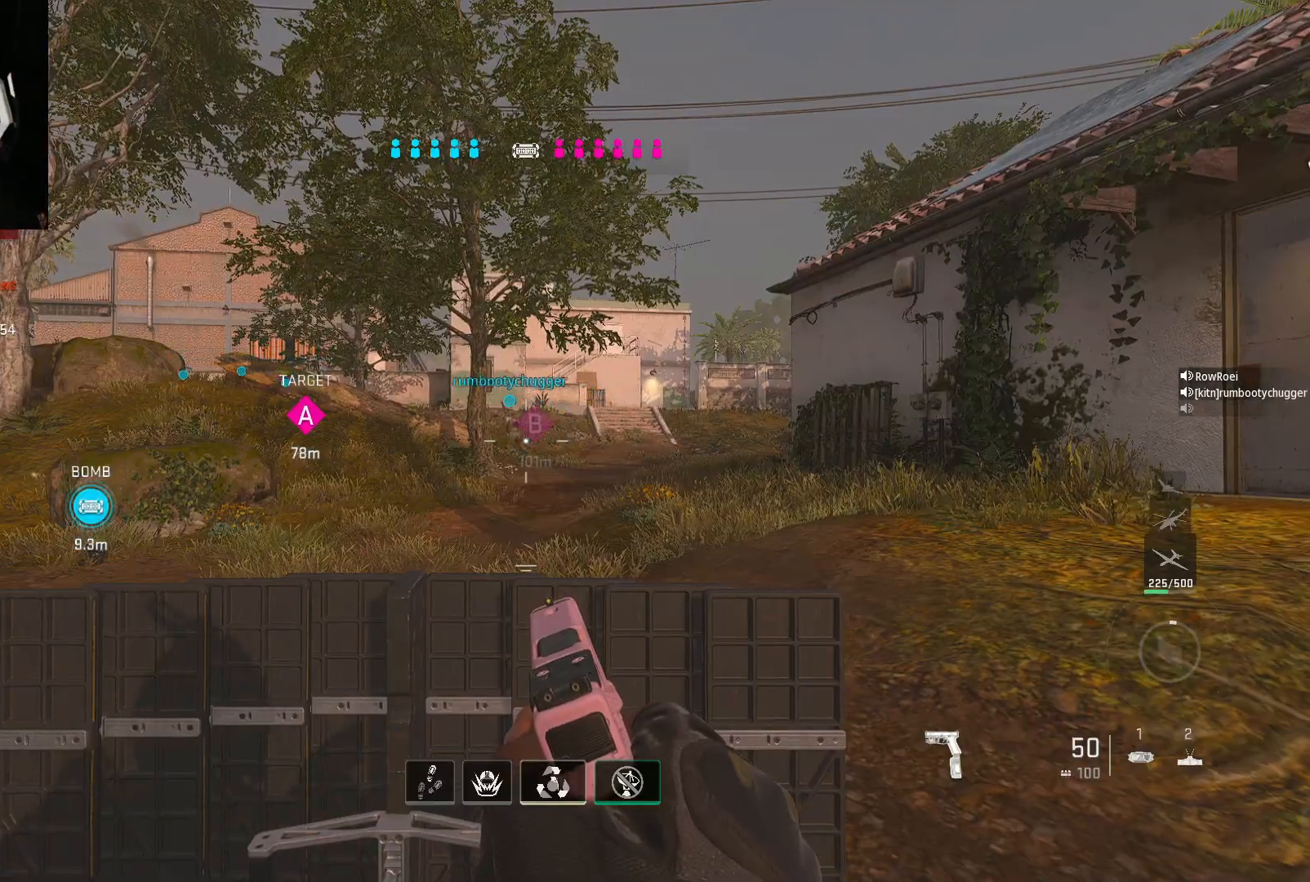
{"buttons": [], "left_stick": "down-left", "right_stick": "center", "events": [[300, "left_stick", "down-left"]]}
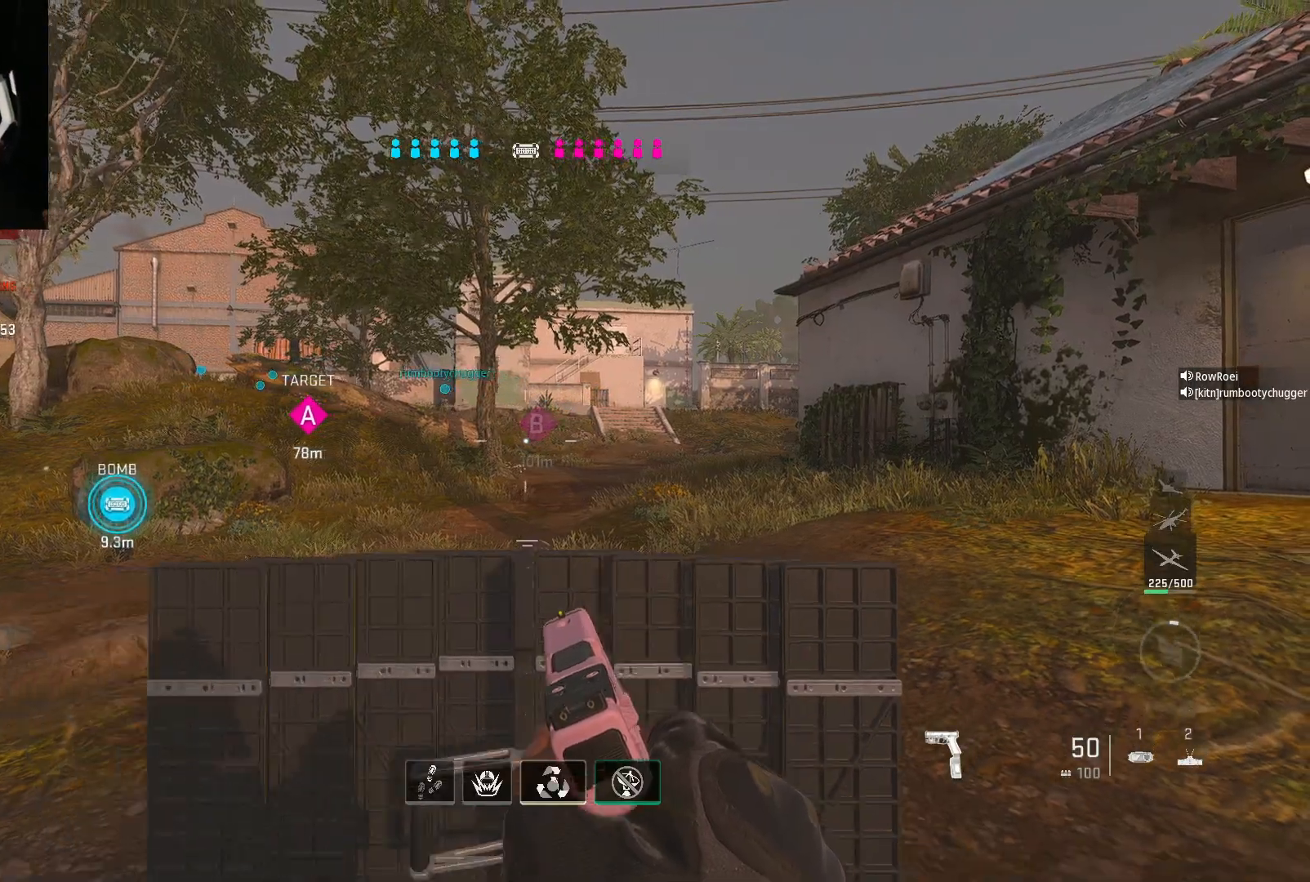
{"buttons": [], "left_stick": "up-left", "right_stick": "center", "events": [[267, "left_stick", "up-left"]]}
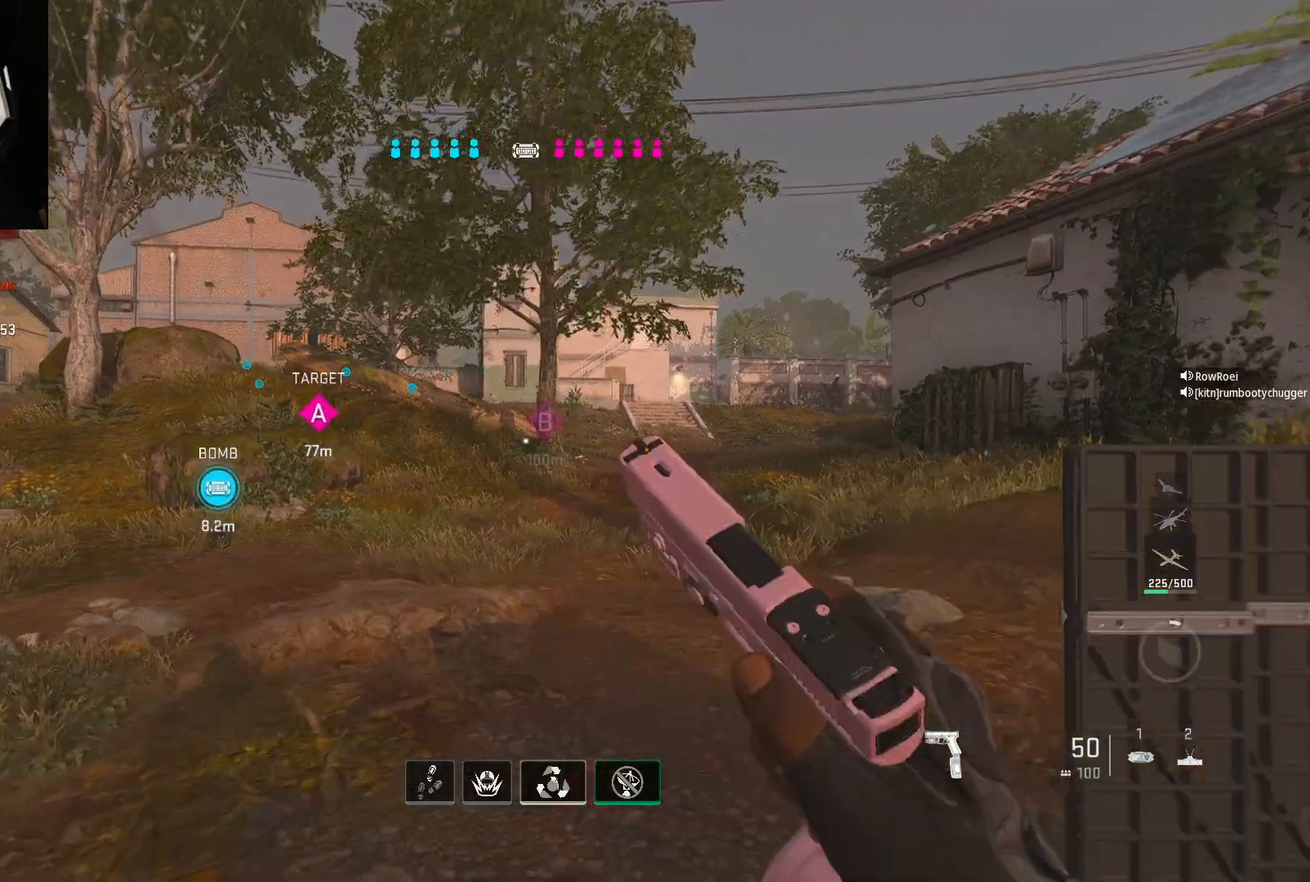
{"buttons": [], "left_stick": "up-left", "right_stick": "center", "events": []}
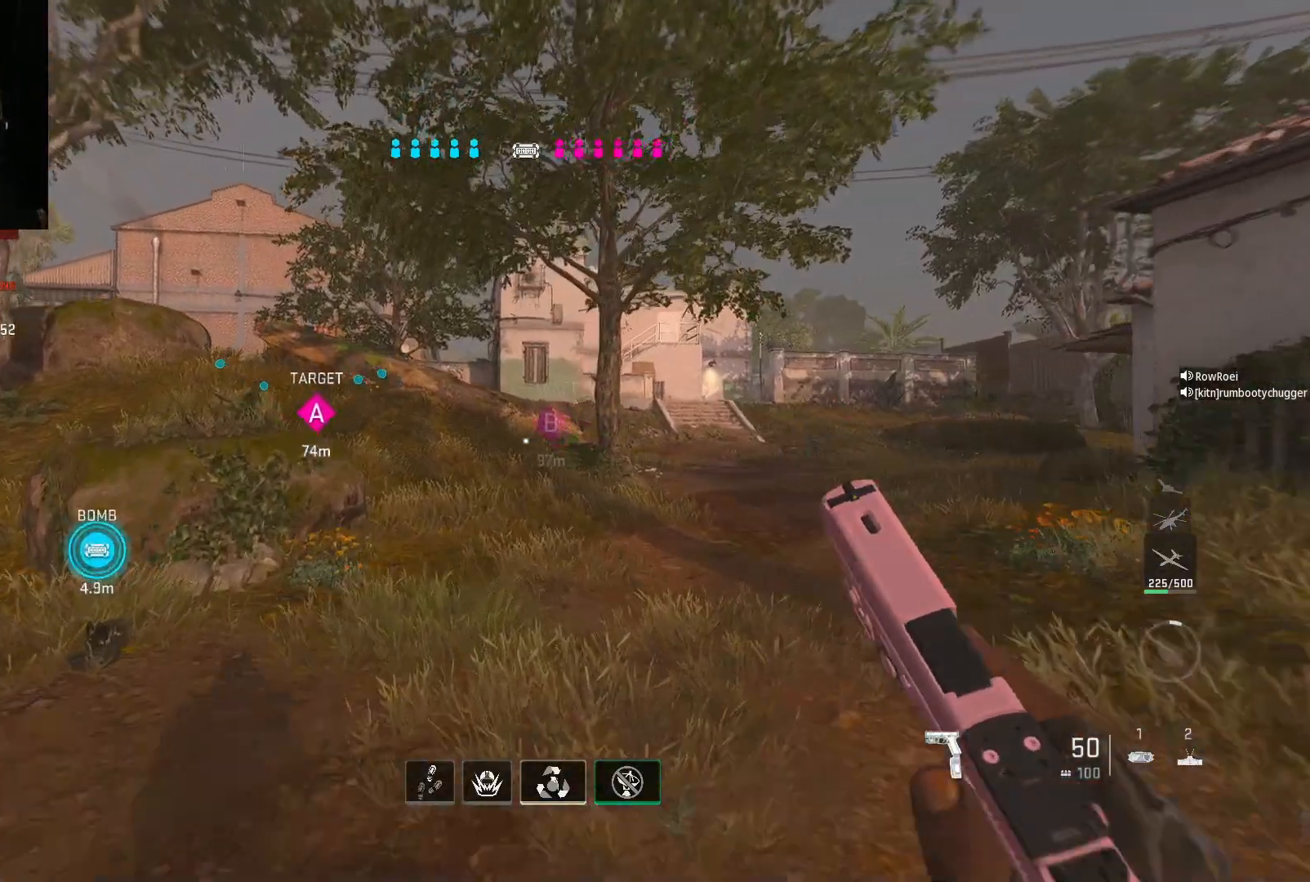
{"buttons": [], "left_stick": "left", "right_stick": "center", "events": [[500, "left_stick", "left"]]}
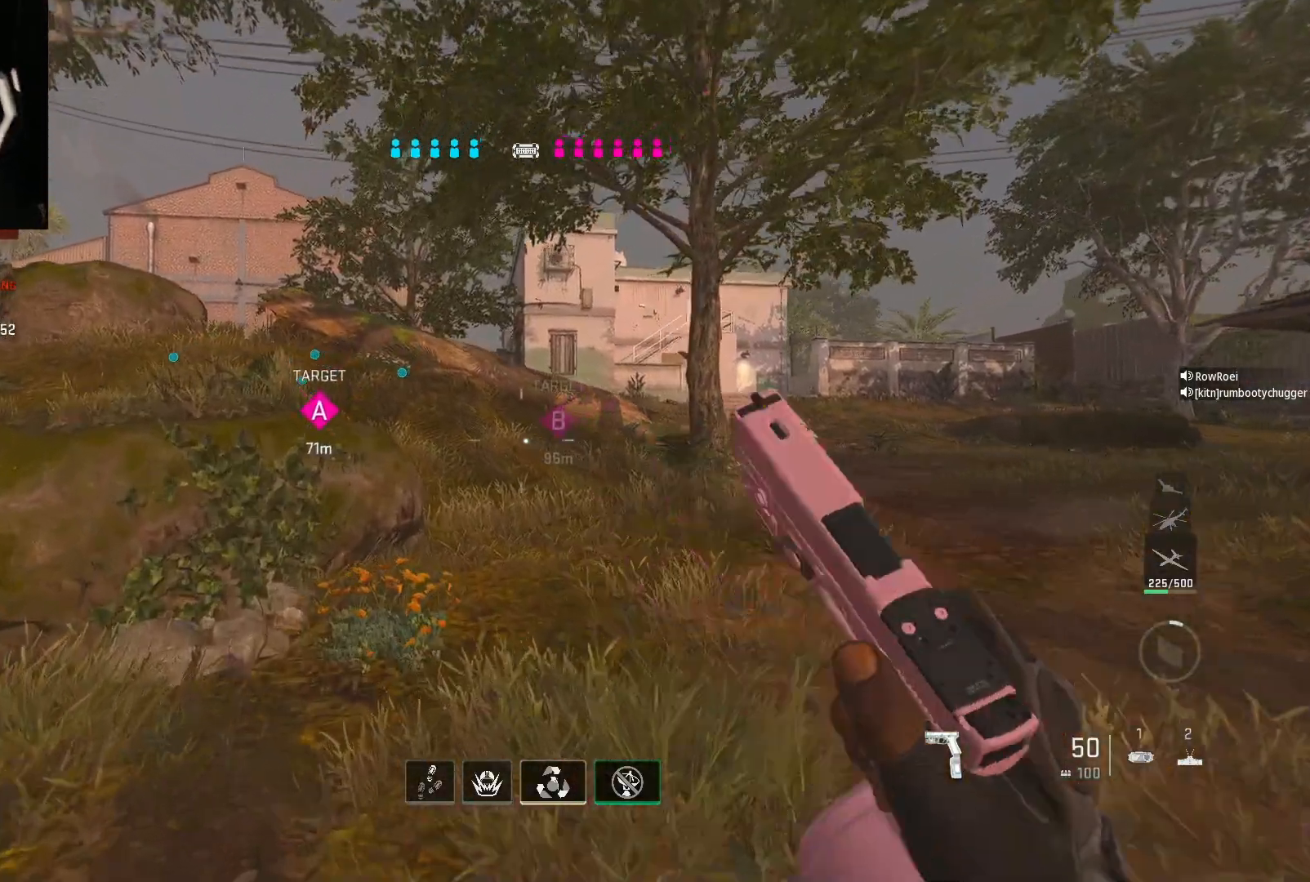
{"buttons": [], "left_stick": "up-left", "right_stick": "center", "events": [[300, "left_stick", "up-left"]]}